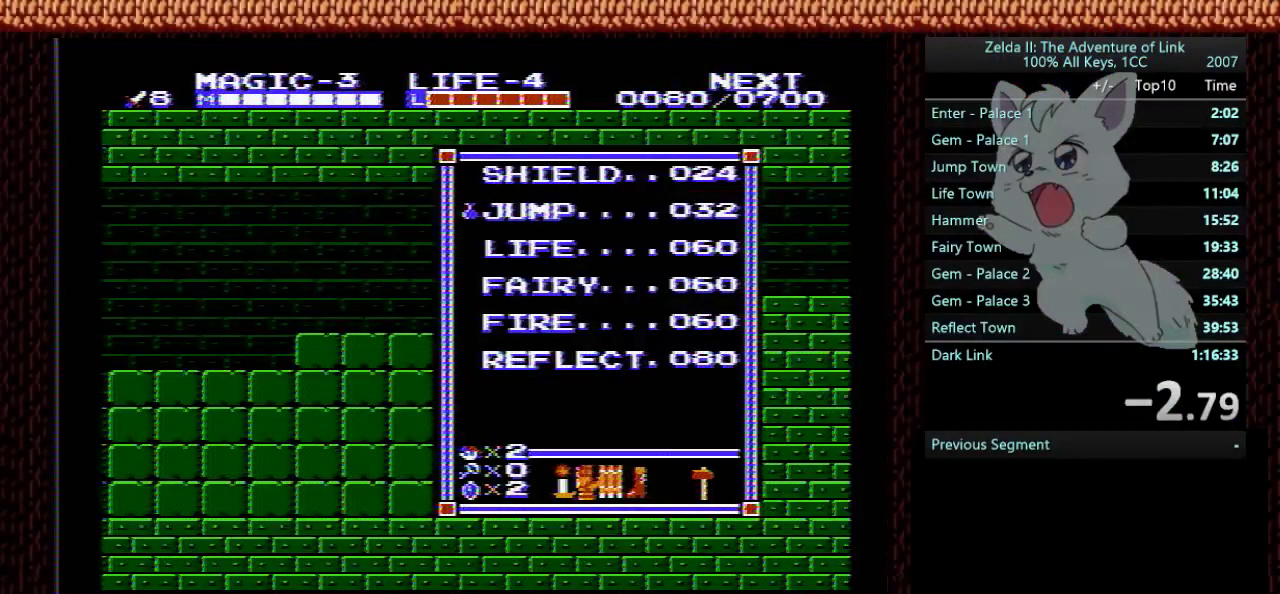
Gameplay with a controller (Nintendo layout); each line is a JSON object with the inputs held at the frame after it. "events" lists button and stick changes between this image and that frame as [ms after this image, input, new state], when the widget could be followed in between. Not read: L3 R3 SELECT.
{"buttons": [], "events": []}
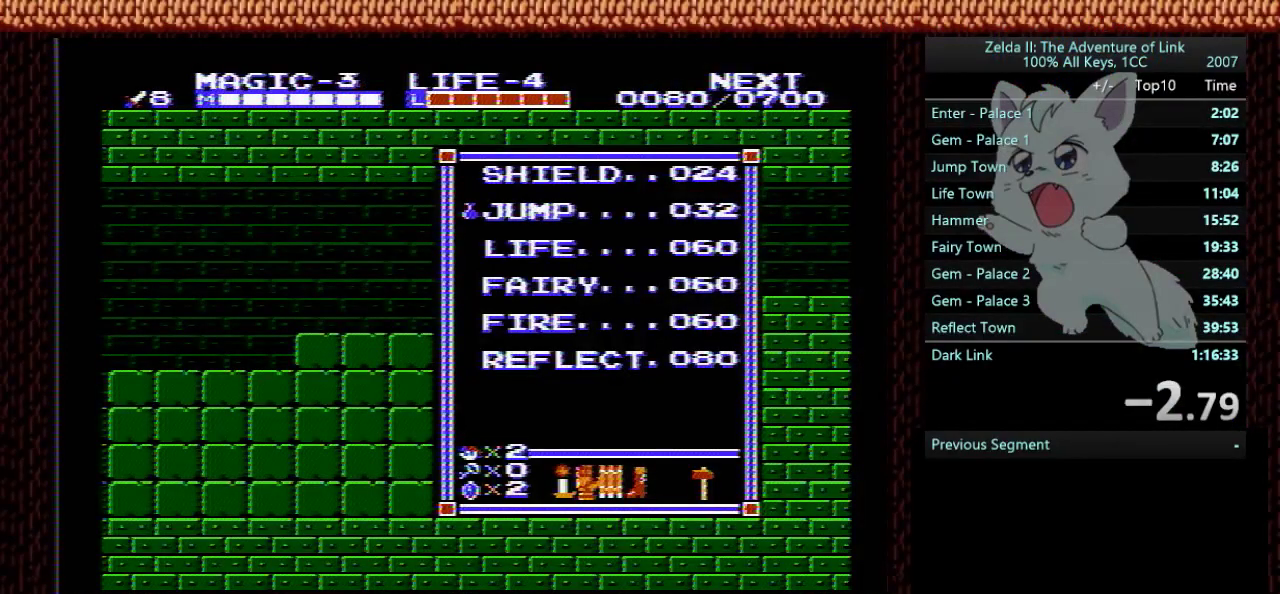
{"buttons": [], "events": []}
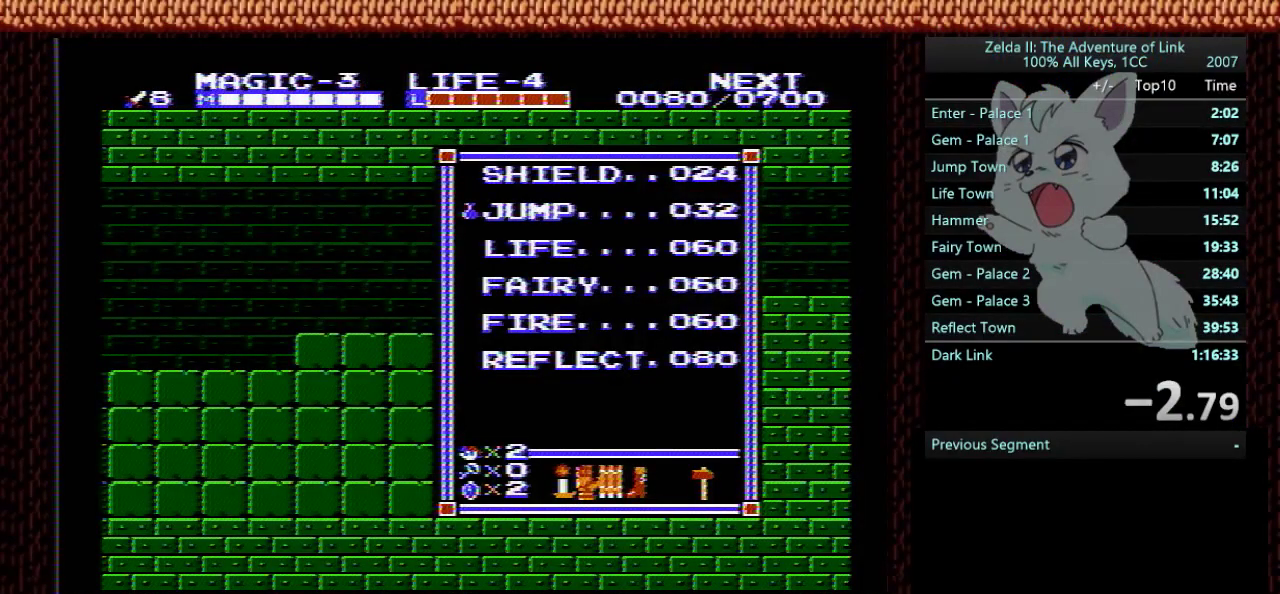
{"buttons": [], "events": []}
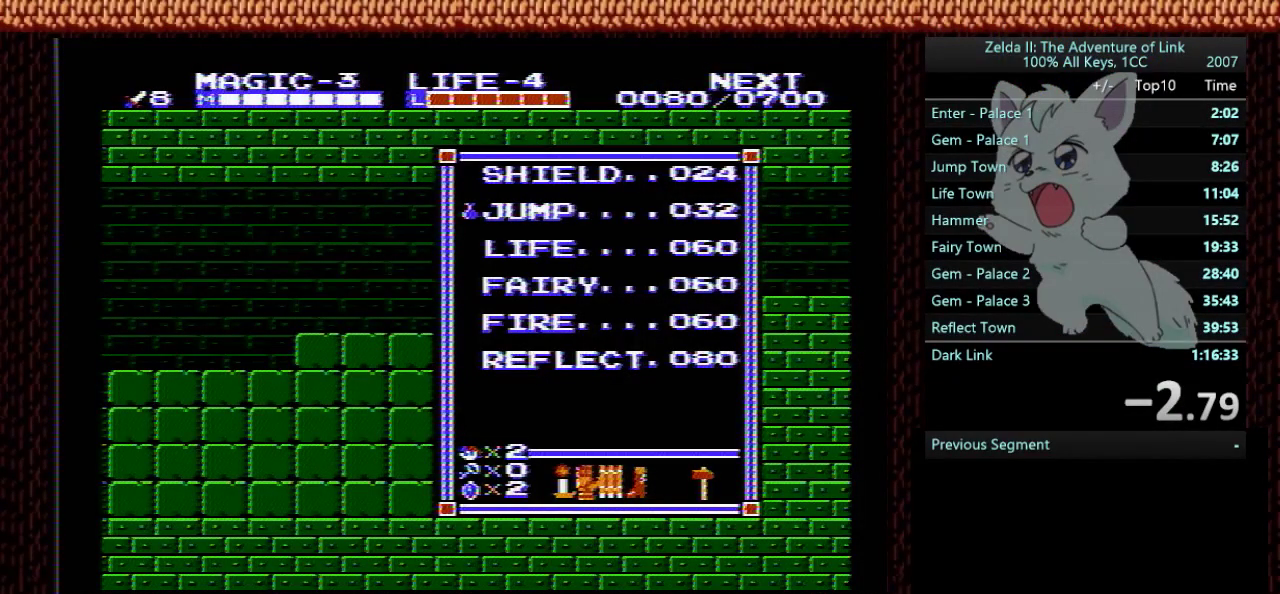
{"buttons": [], "events": []}
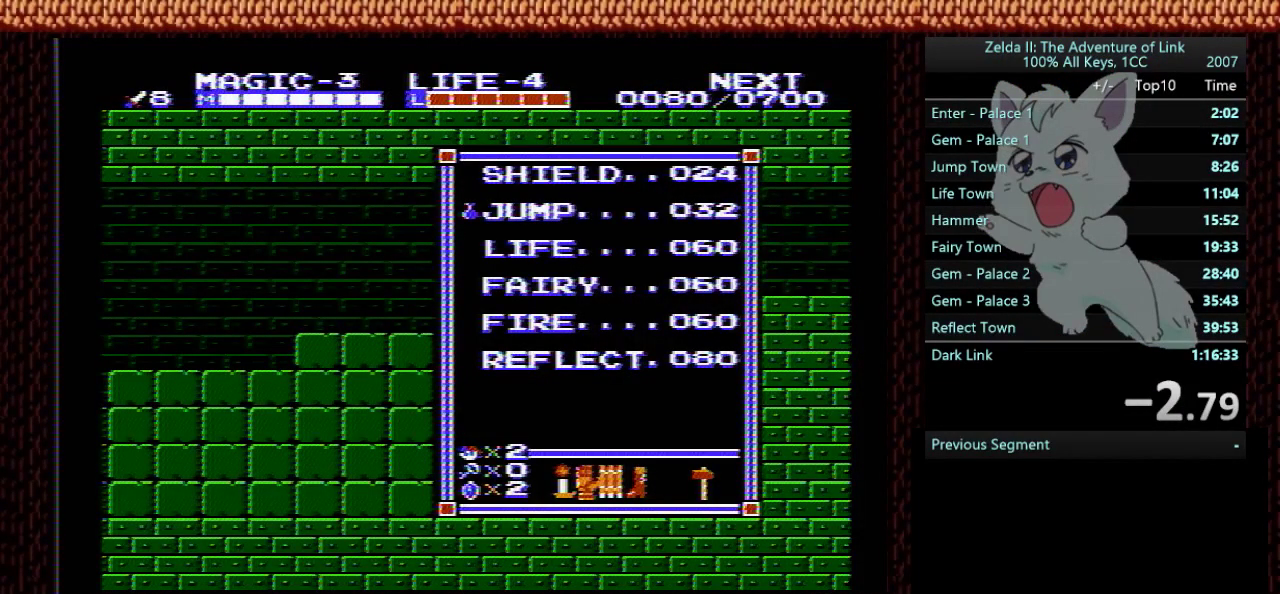
{"buttons": [], "events": []}
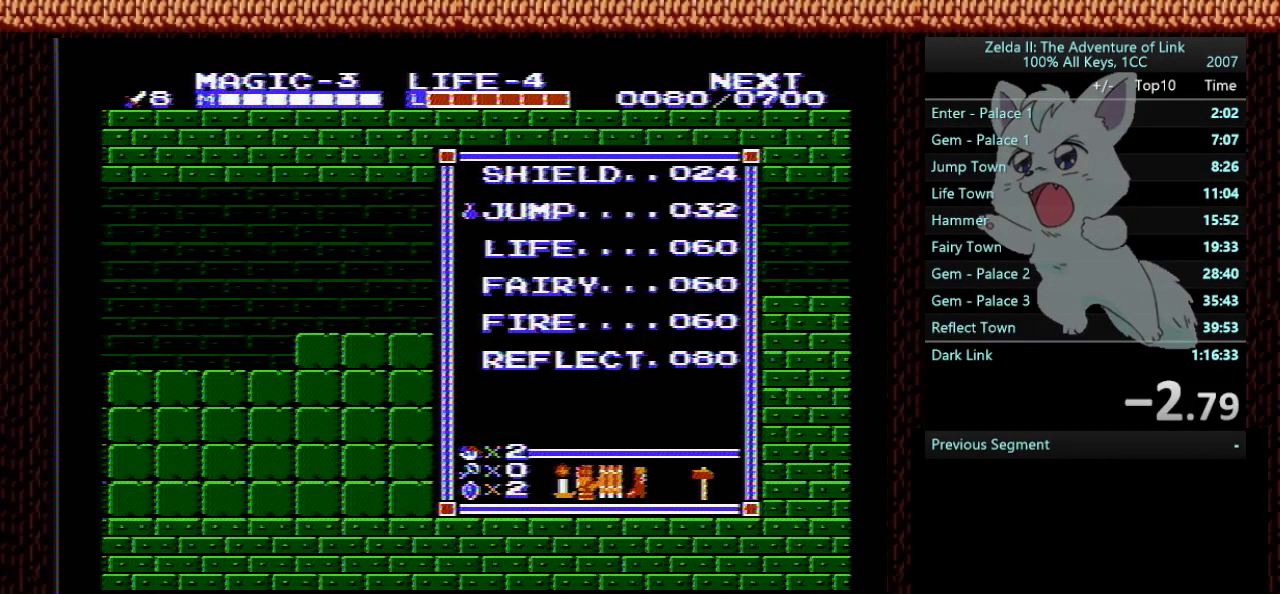
{"buttons": ["START"], "events": [[166, "START", "down"]]}
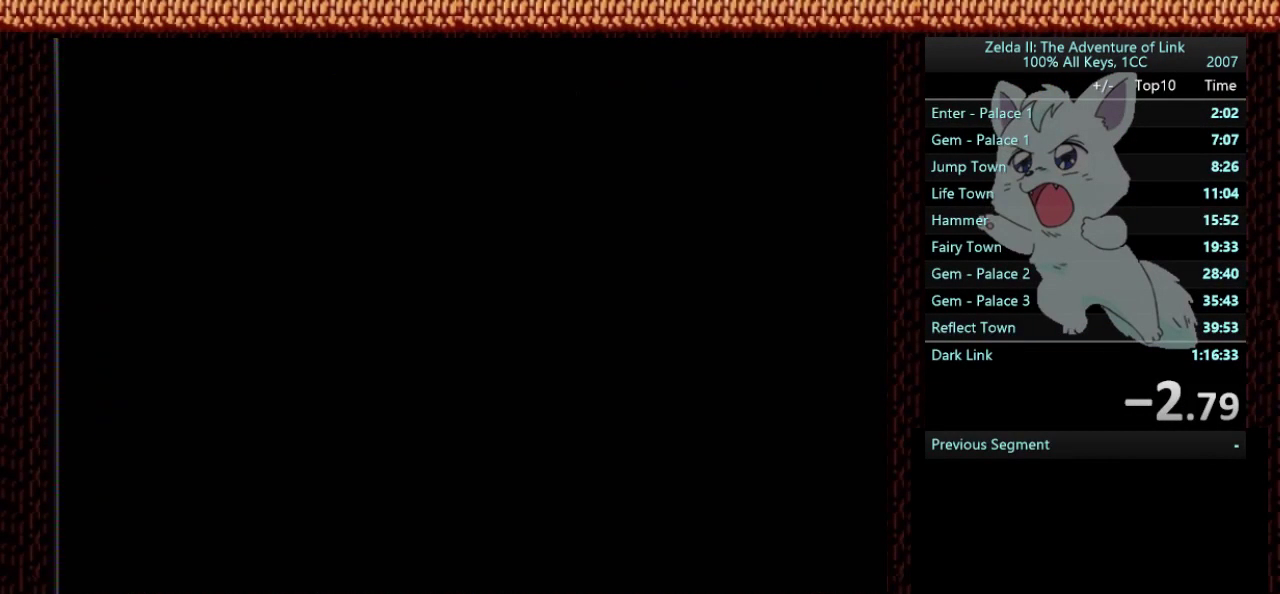
{"buttons": ["DPAD_RIGHT"], "events": [[34, "START", "up"], [467, "DPAD_RIGHT", "down"]]}
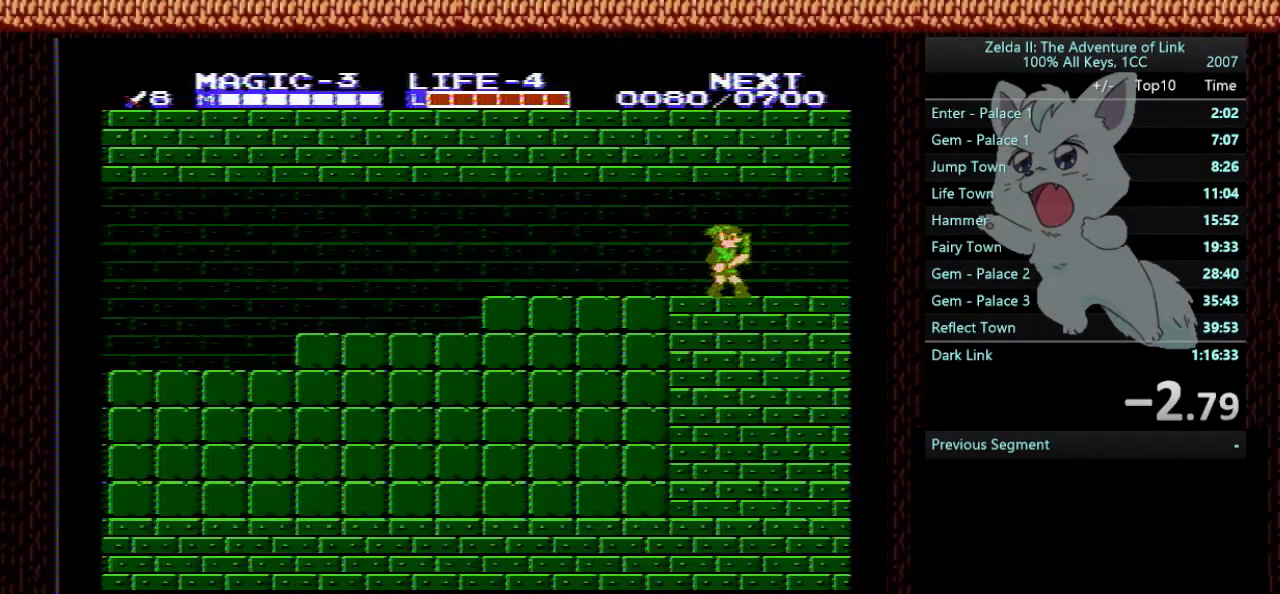
{"buttons": ["DPAD_RIGHT"], "events": []}
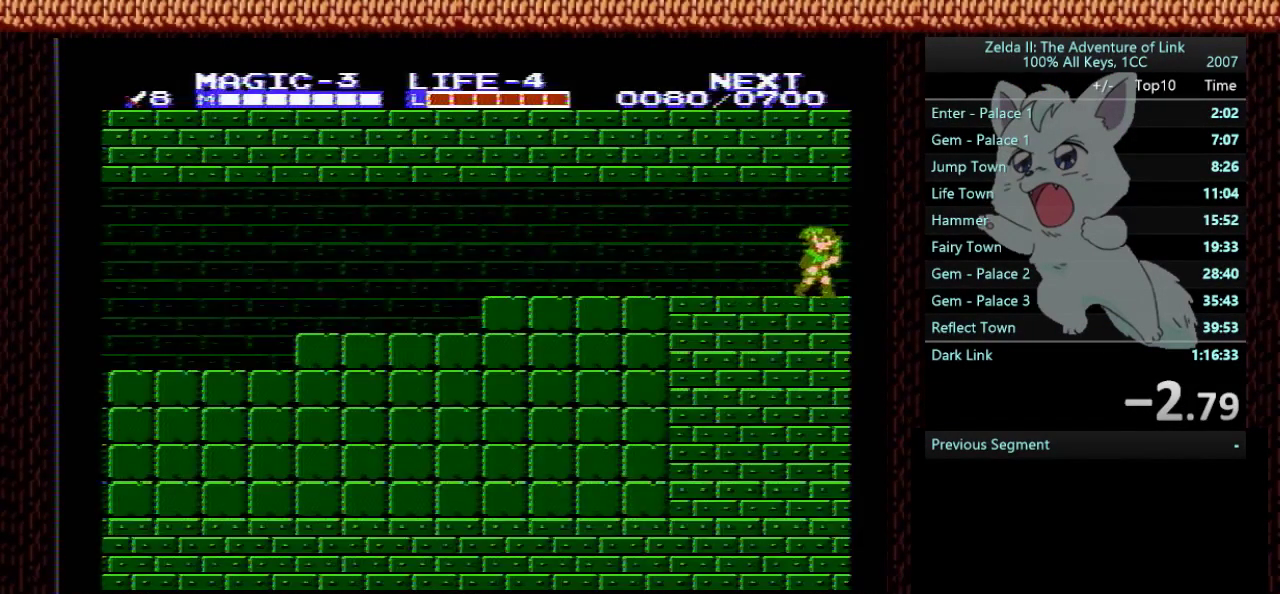
{"buttons": ["DPAD_RIGHT"], "events": []}
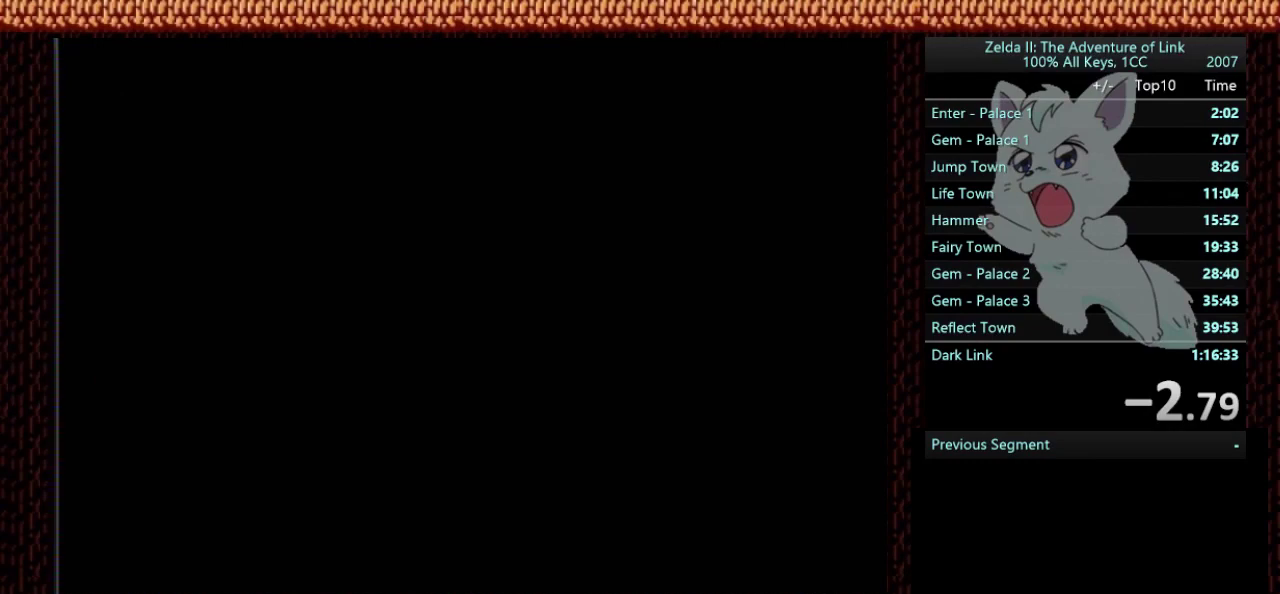
{"buttons": ["DPAD_RIGHT"], "events": []}
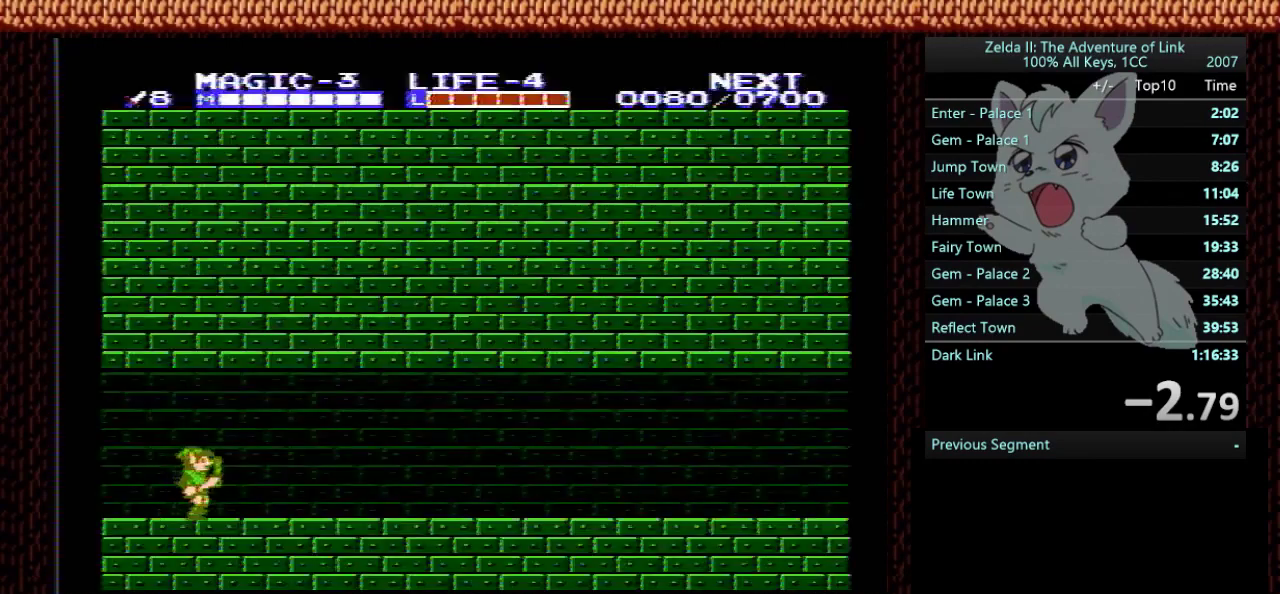
{"buttons": ["DPAD_RIGHT"], "events": []}
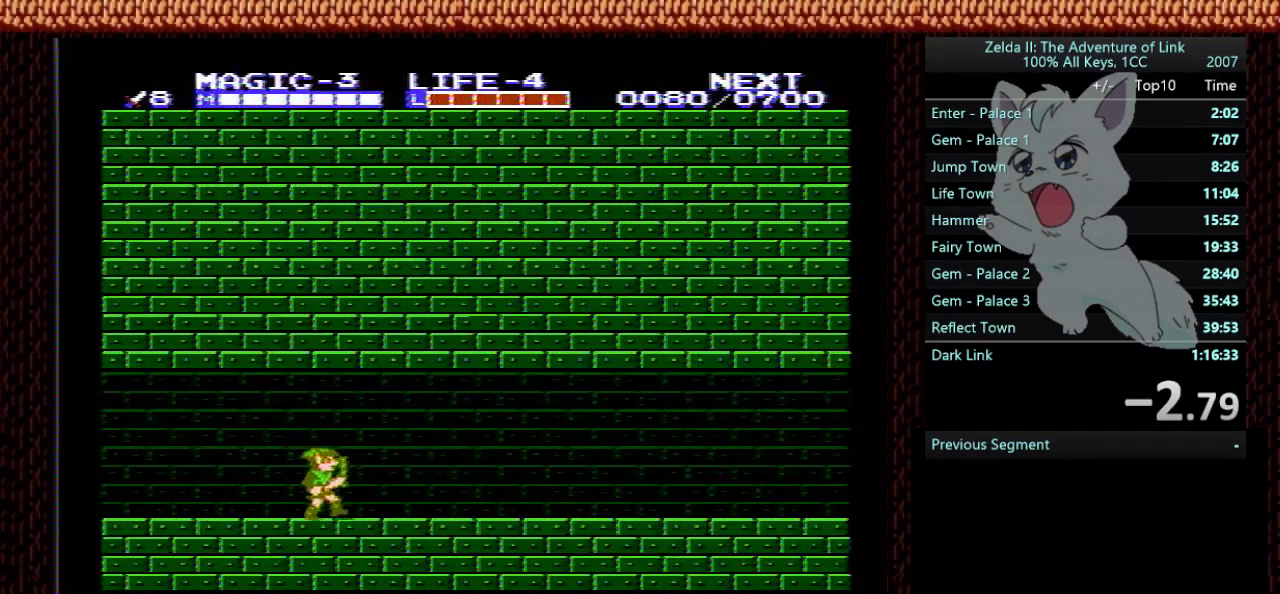
{"buttons": ["DPAD_RIGHT"], "events": []}
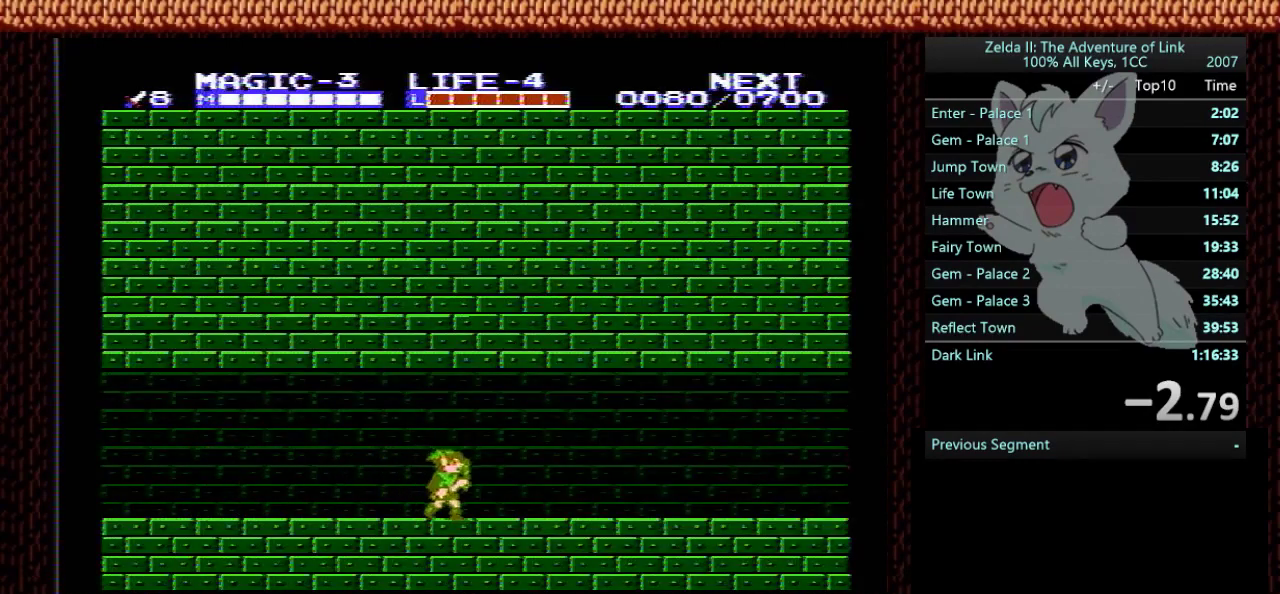
{"buttons": ["DPAD_RIGHT"], "events": []}
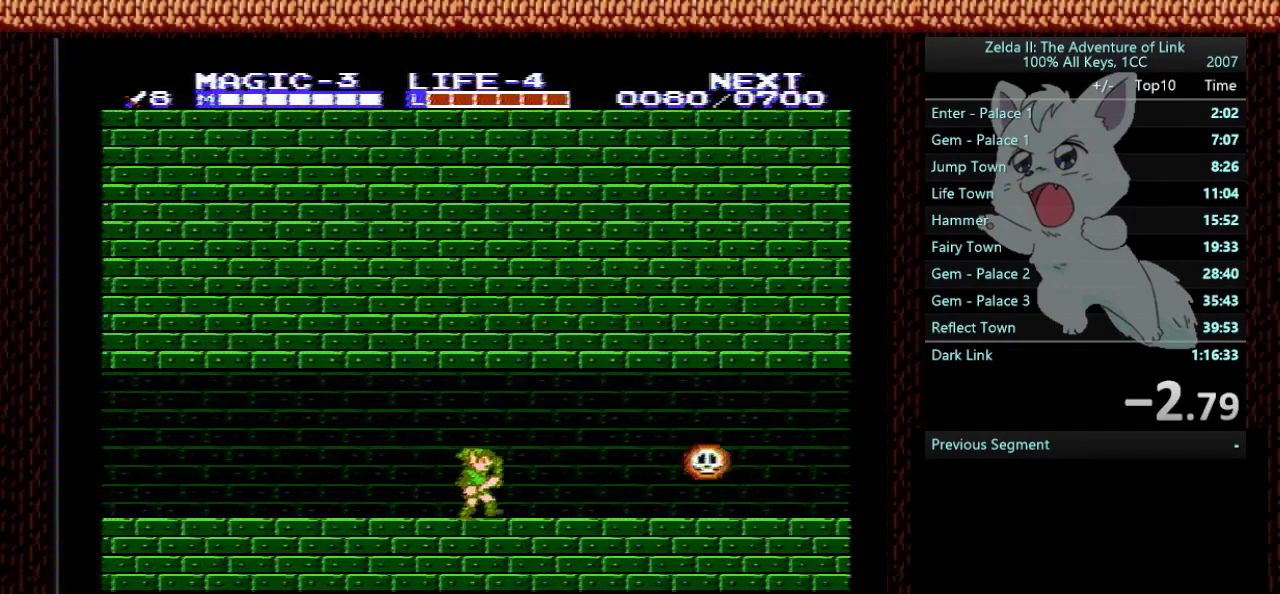
{"buttons": ["DPAD_RIGHT"], "events": []}
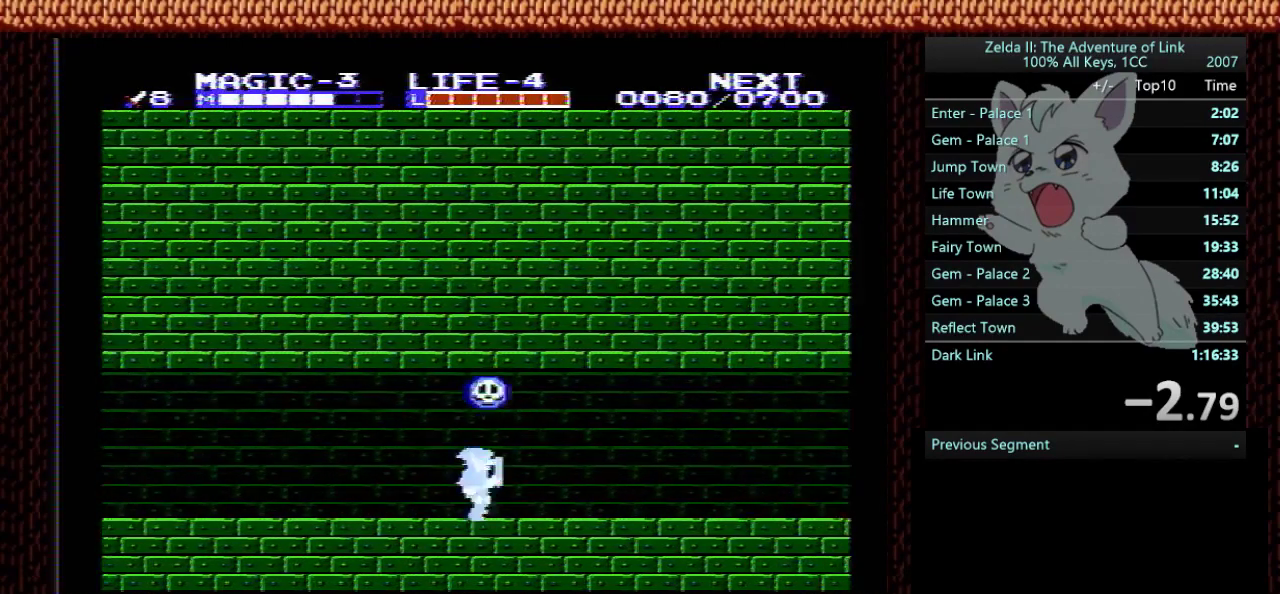
{"buttons": ["DPAD_RIGHT"], "events": []}
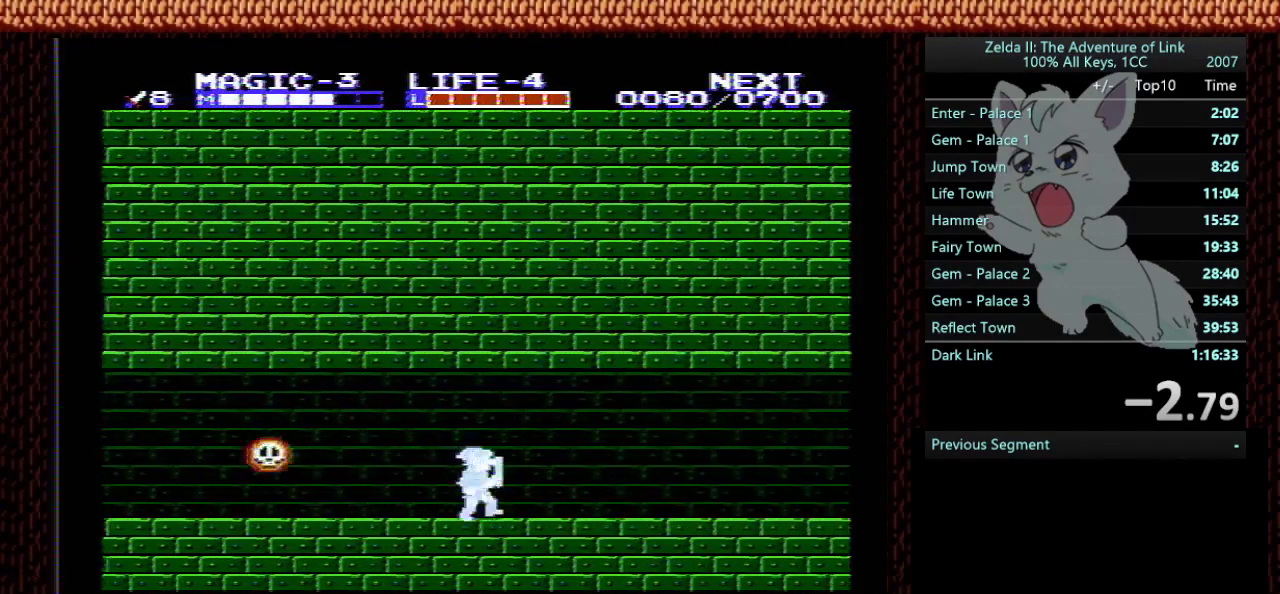
{"buttons": ["DPAD_RIGHT"], "events": []}
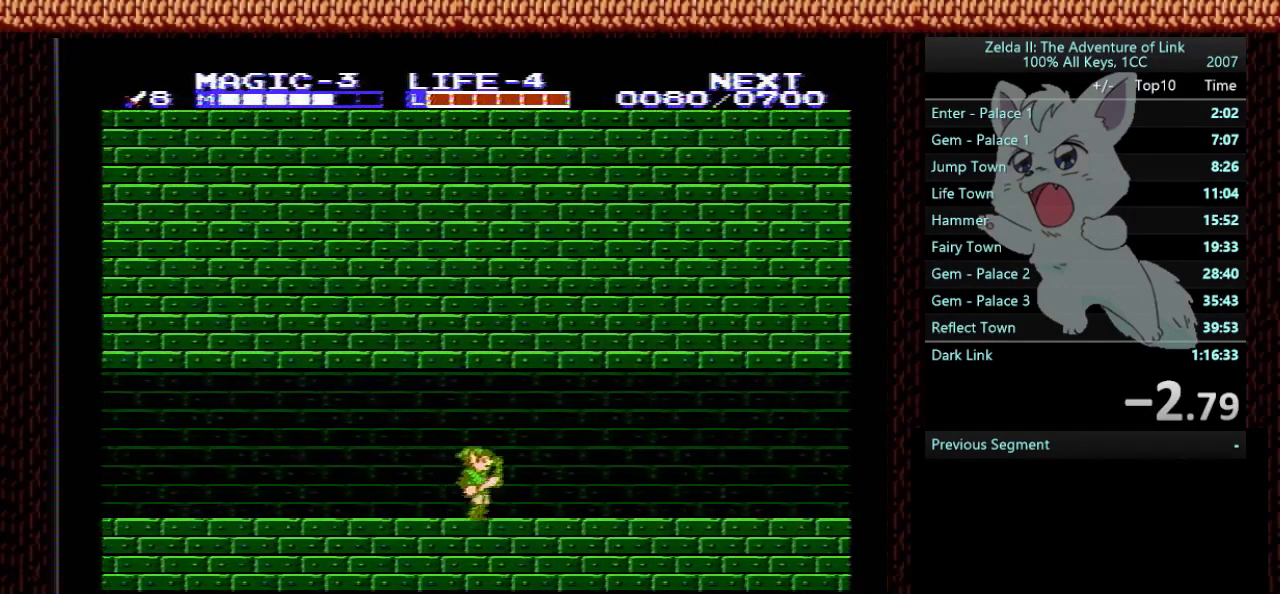
{"buttons": ["DPAD_RIGHT"], "events": []}
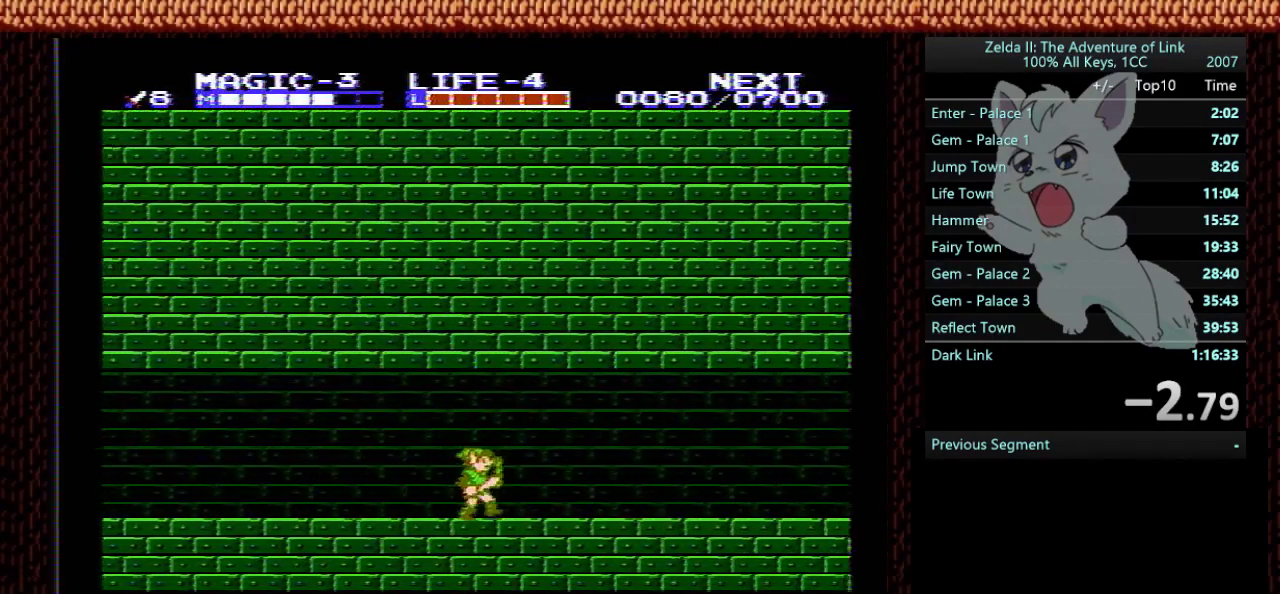
{"buttons": ["DPAD_RIGHT"], "events": []}
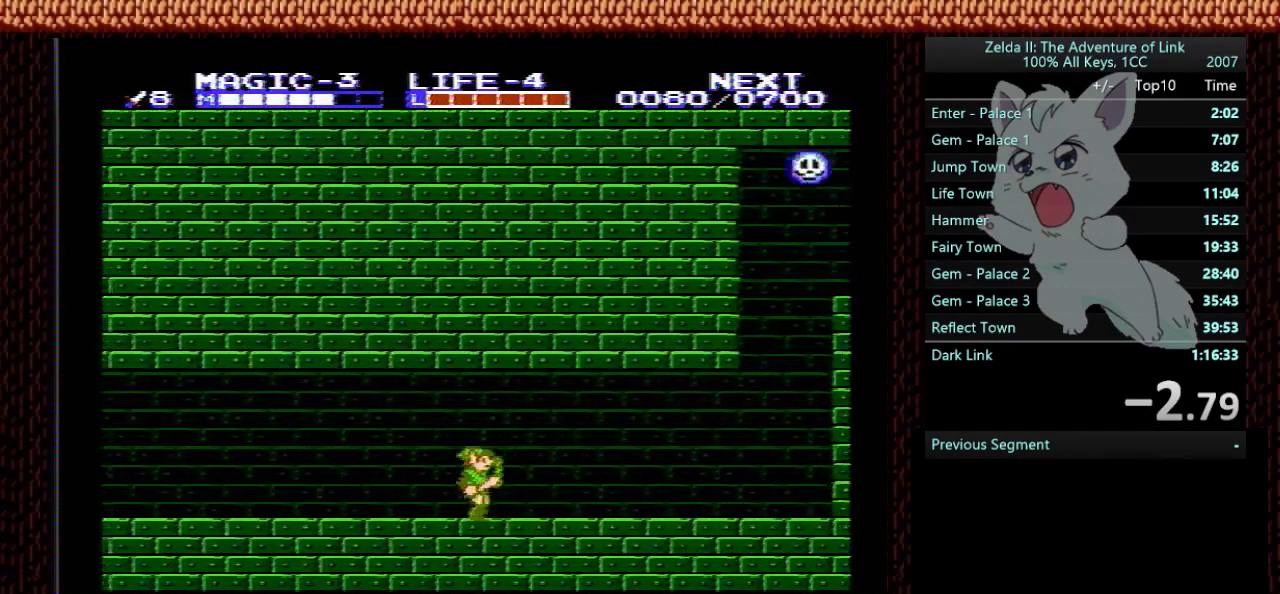
{"buttons": ["B", "DPAD_DOWN", "DPAD_RIGHT"], "events": [[434, "DPAD_DOWN", "down"], [467, "B", "down"]]}
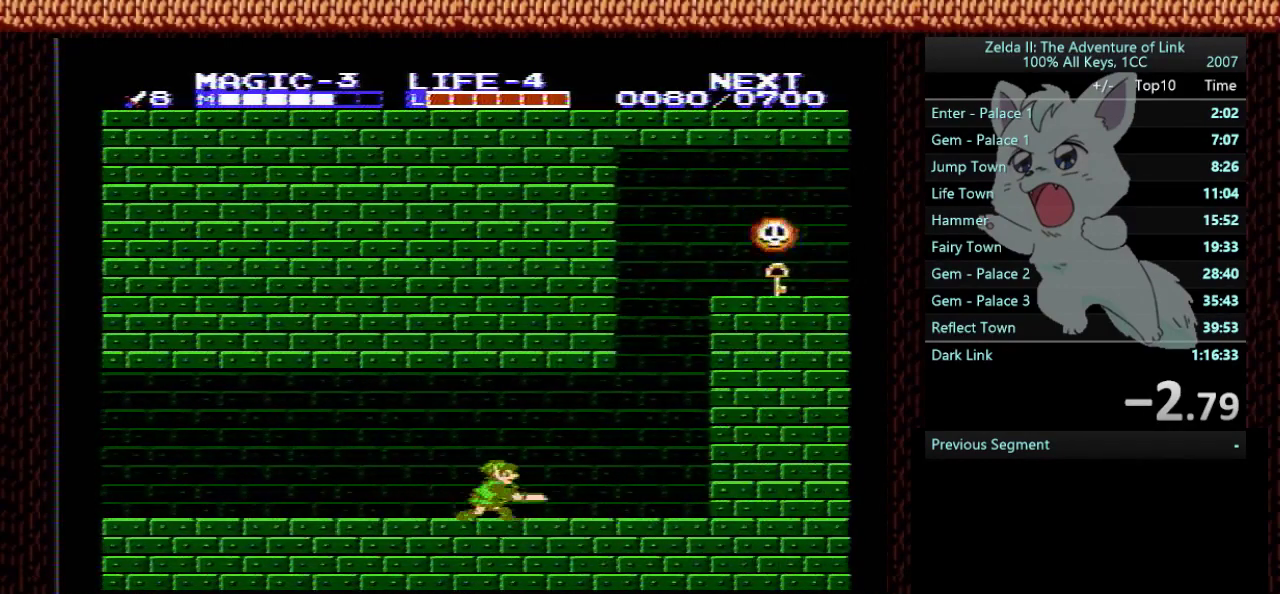
{"buttons": ["DPAD_RIGHT"], "events": [[100, "B", "up"], [267, "B", "down"], [367, "B", "up"], [400, "DPAD_DOWN", "up"]]}
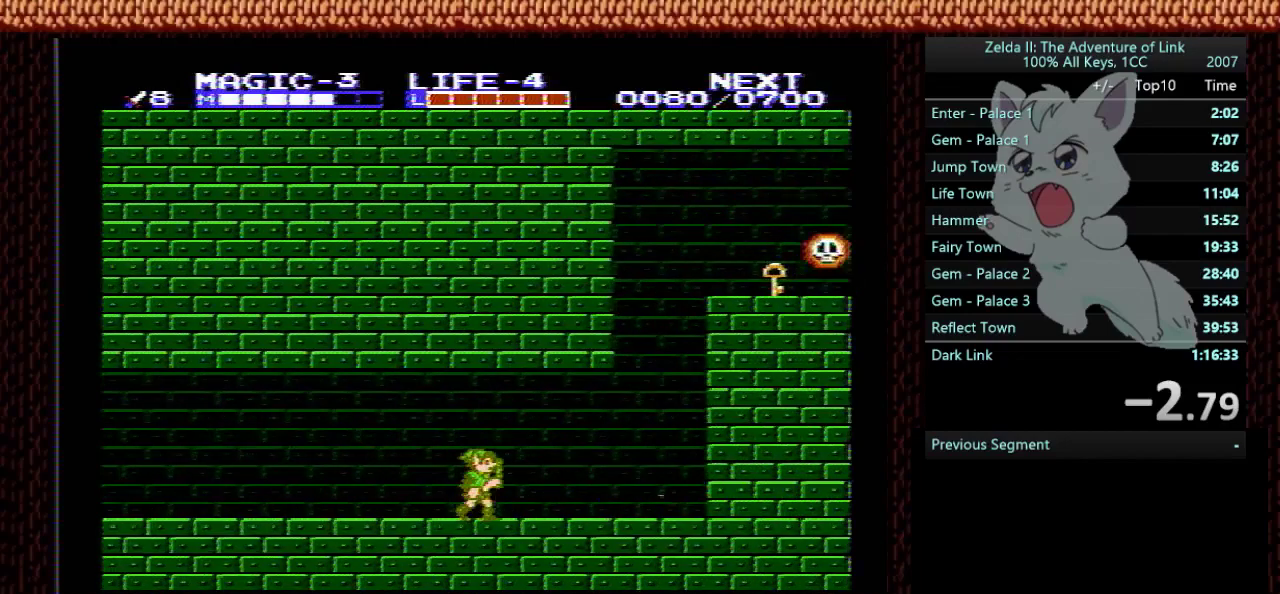
{"buttons": ["DPAD_RIGHT"], "events": []}
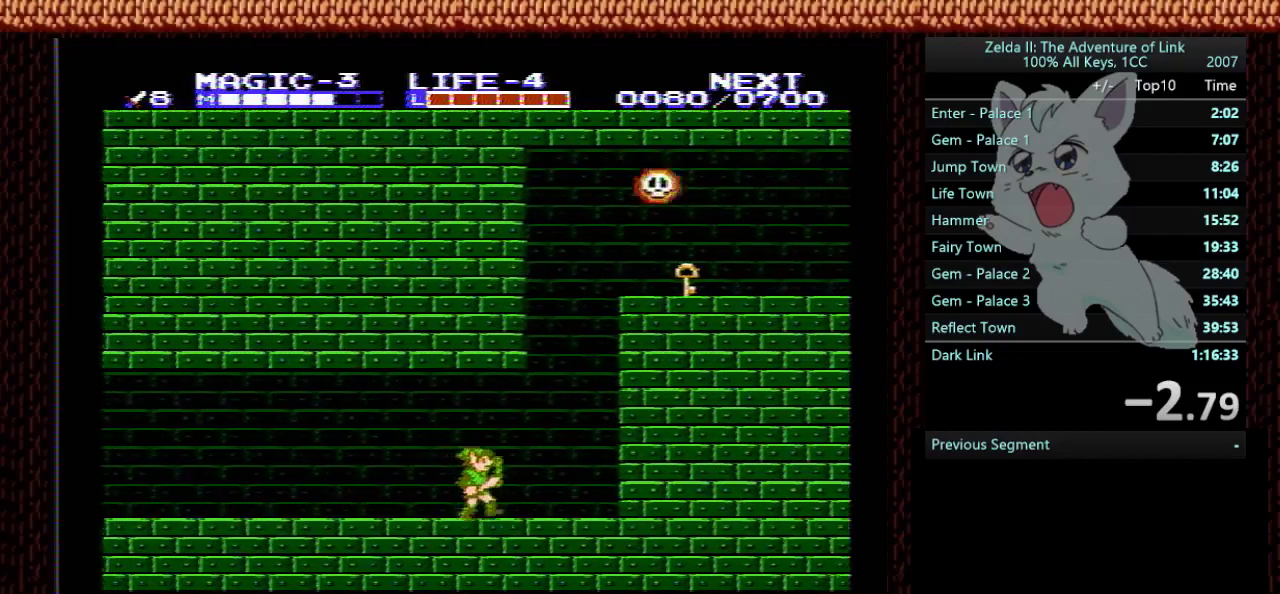
{"buttons": ["A", "DPAD_LEFT"], "events": [[267, "A", "down"], [267, "DPAD_RIGHT", "up"], [367, "DPAD_LEFT", "down"]]}
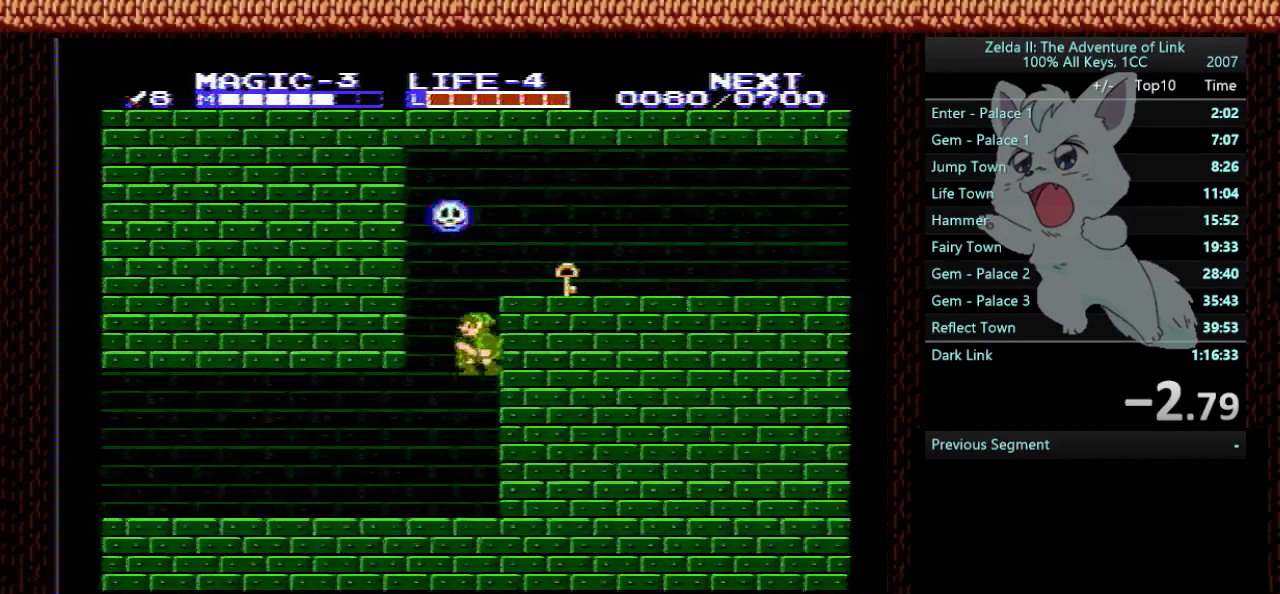
{"buttons": ["A", "DPAD_DOWN"], "events": [[501, "DPAD_DOWN", "down"], [501, "DPAD_LEFT", "up"]]}
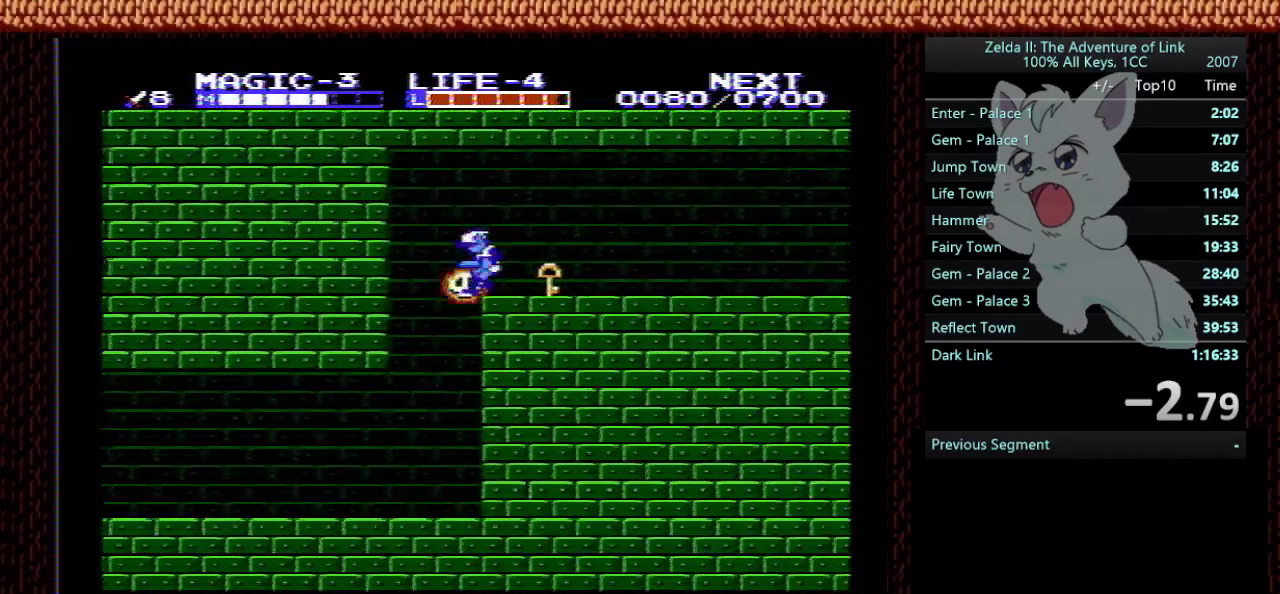
{"buttons": [], "events": [[33, "DPAD_RIGHT", "down"], [66, "A", "up"], [267, "B", "down"], [433, "B", "up"], [467, "DPAD_DOWN", "up"], [467, "DPAD_RIGHT", "up"]]}
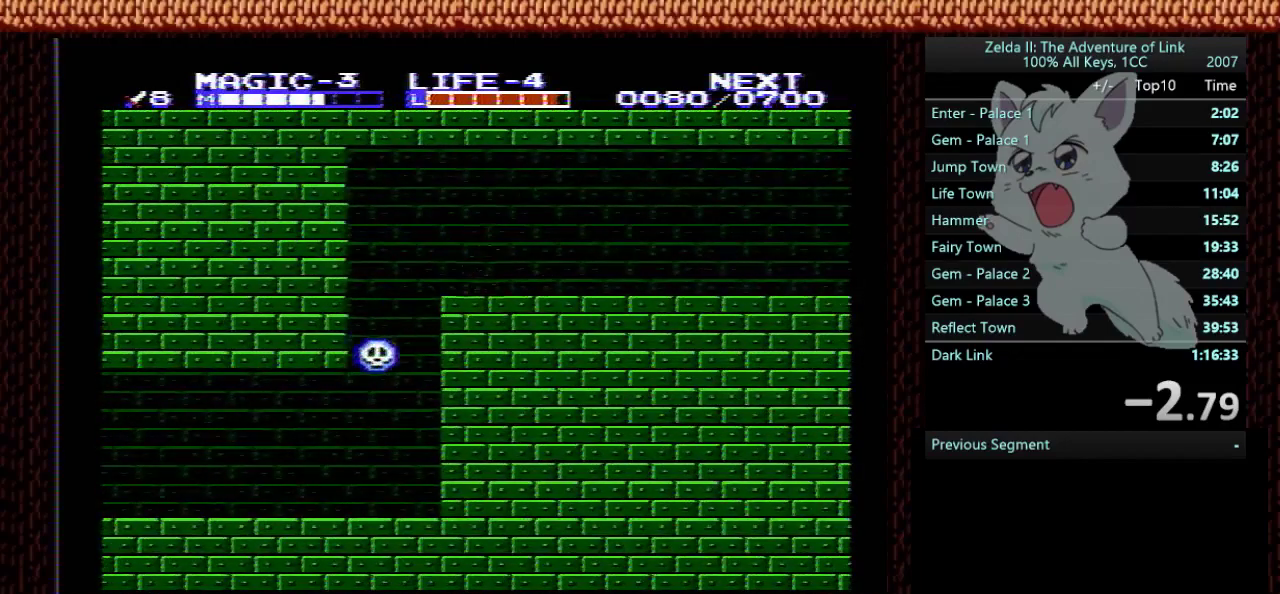
{"buttons": ["DPAD_RIGHT"], "events": [[33, "START", "down"], [401, "DPAD_RIGHT", "down"], [401, "START", "up"]]}
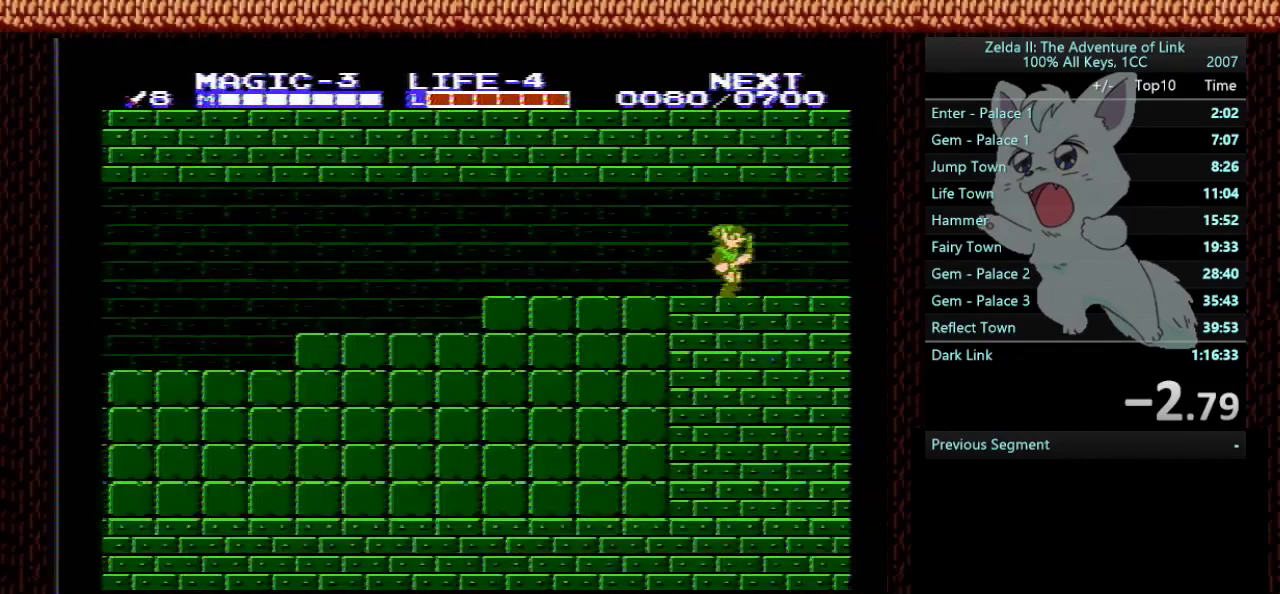
{"buttons": ["DPAD_RIGHT"], "events": []}
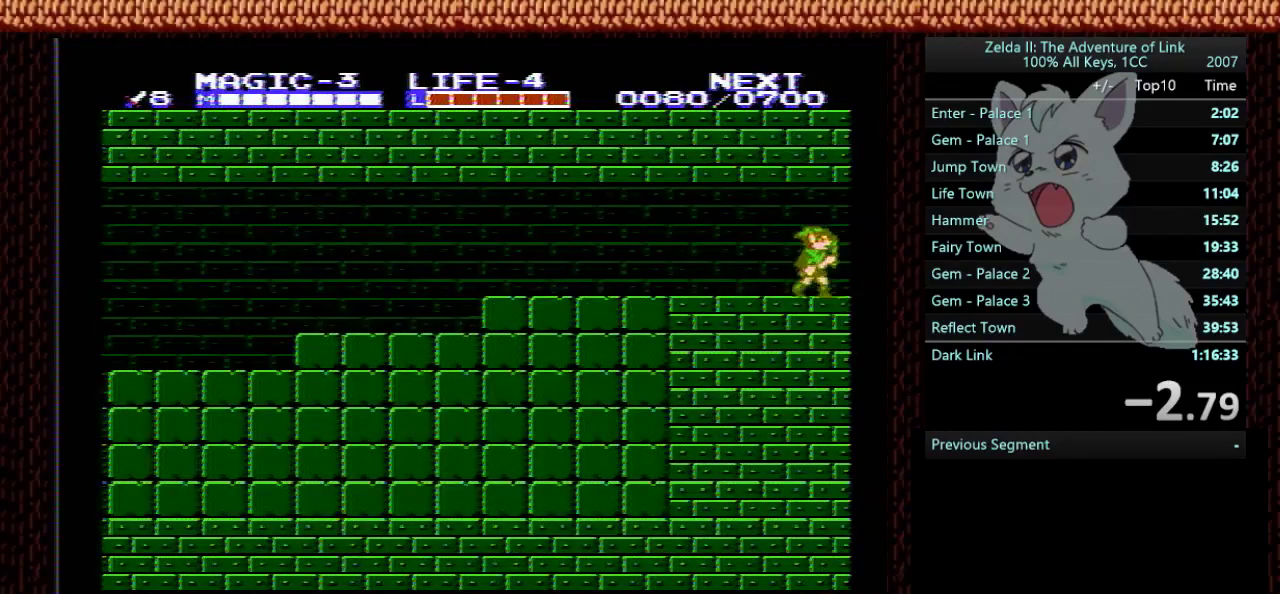
{"buttons": ["DPAD_RIGHT"], "events": []}
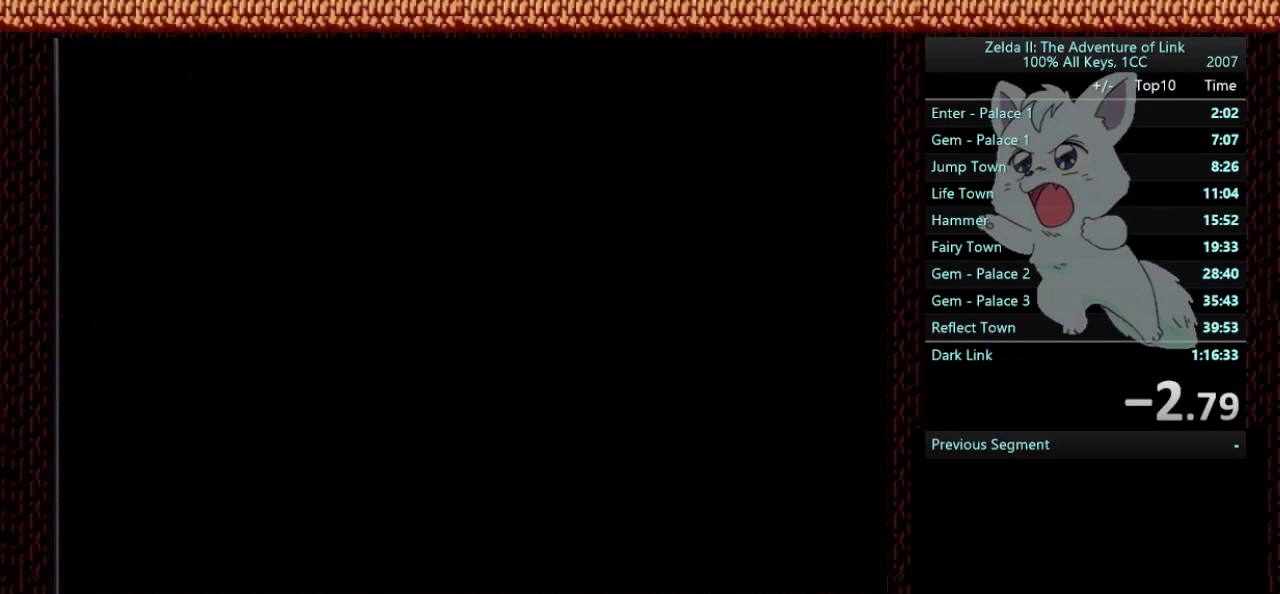
{"buttons": ["DPAD_RIGHT"], "events": []}
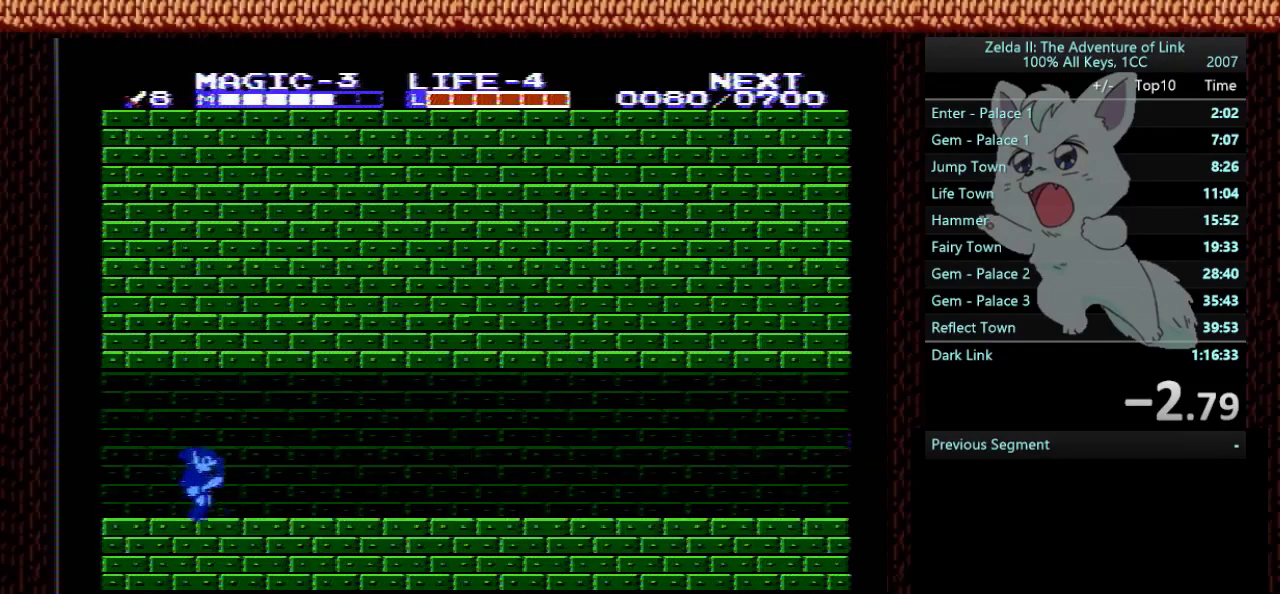
{"buttons": ["DPAD_RIGHT"], "events": []}